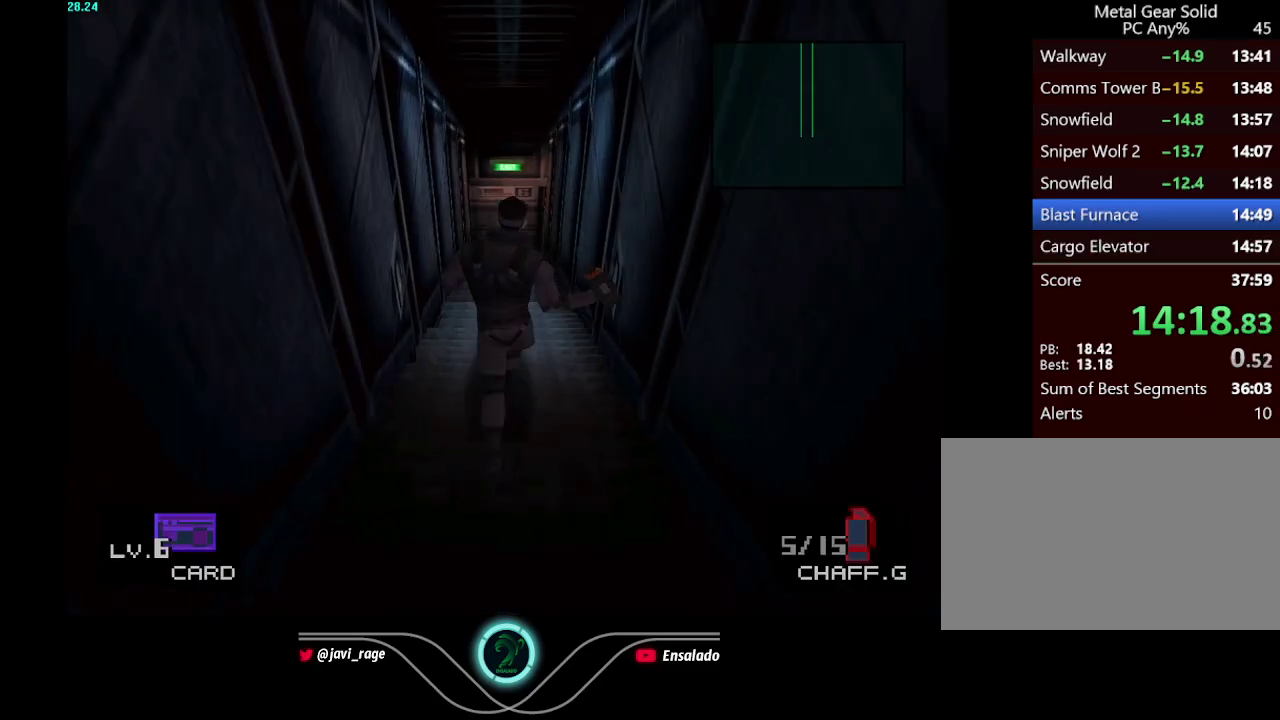
Gameplay with a controller (Xbox layout); each line is a JSON object with the inputs held at the frame after it. "events" lists button and stick changes between this image and that frame as [ms after this image, input, new state], when the widget could be followed in between. Not read: L3 R3.
{"buttons": ["DPAD_UP"], "left_stick": "center", "right_stick": "center", "events": []}
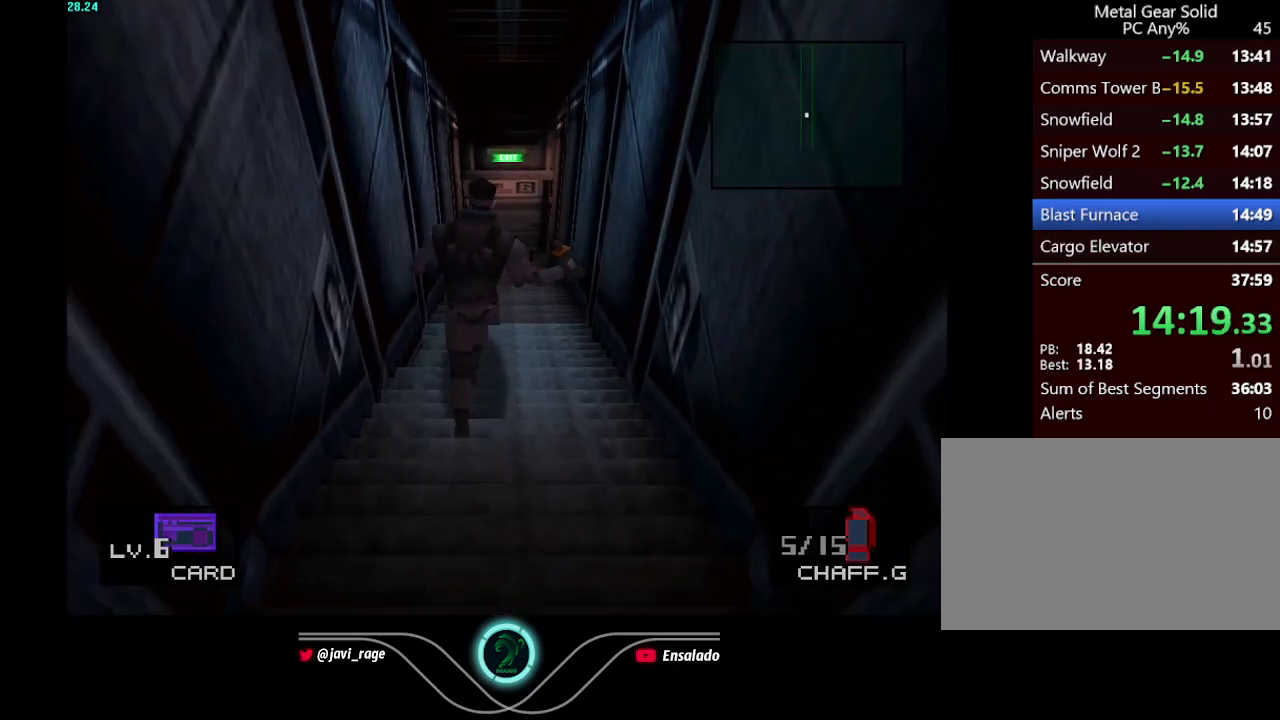
{"buttons": ["DPAD_UP"], "left_stick": "center", "right_stick": "center", "events": [[150, "DPAD_RIGHT", "down"], [250, "DPAD_RIGHT", "up"]]}
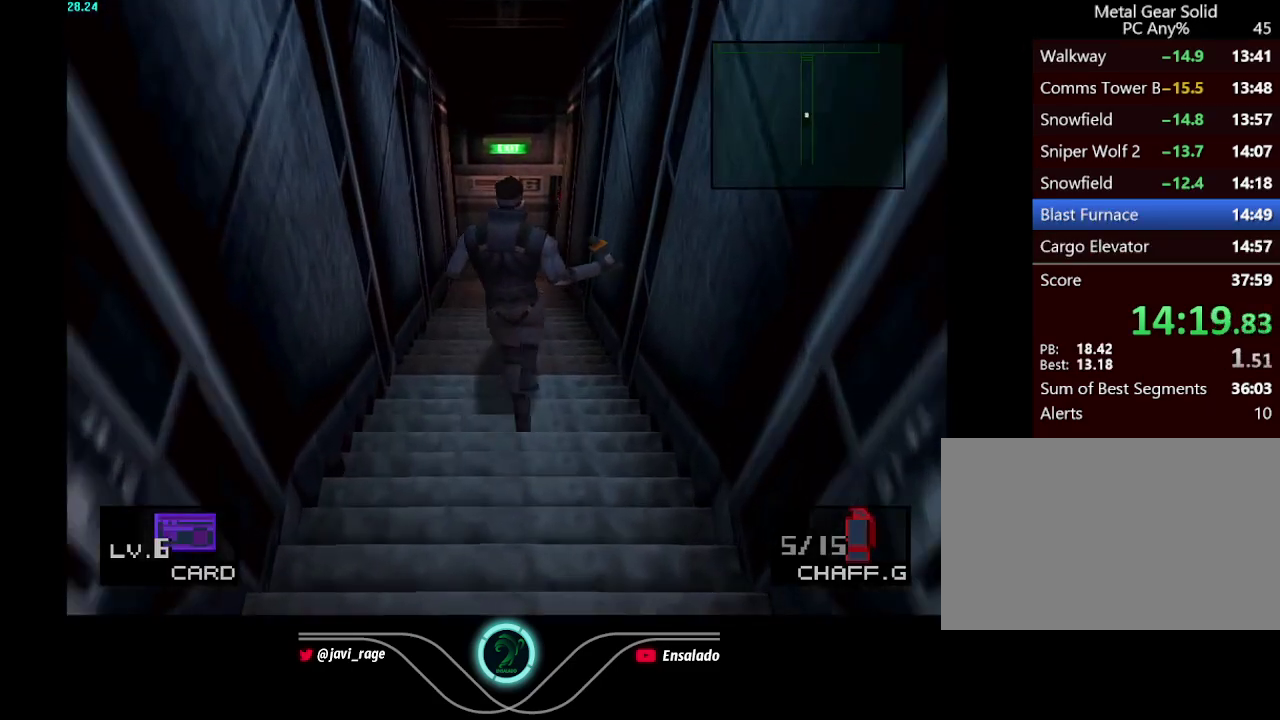
{"buttons": ["DPAD_UP"], "left_stick": "center", "right_stick": "center", "events": []}
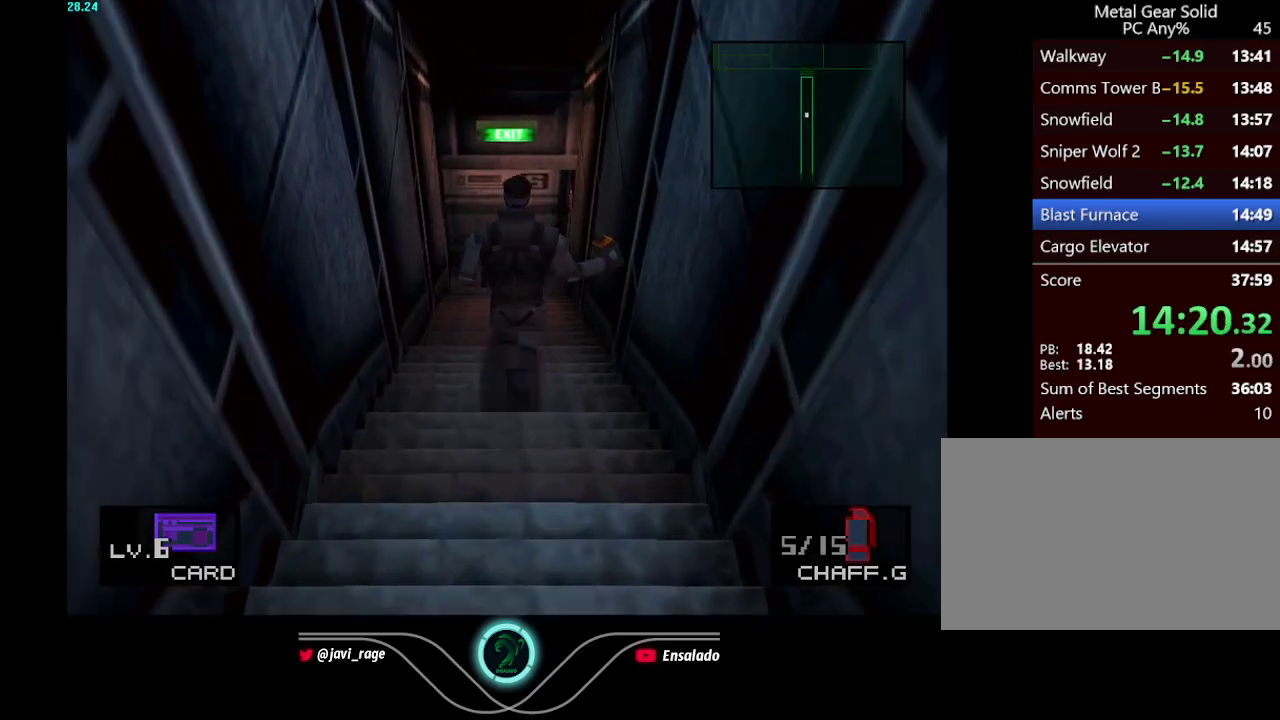
{"buttons": ["DPAD_UP"], "left_stick": "center", "right_stick": "center", "events": []}
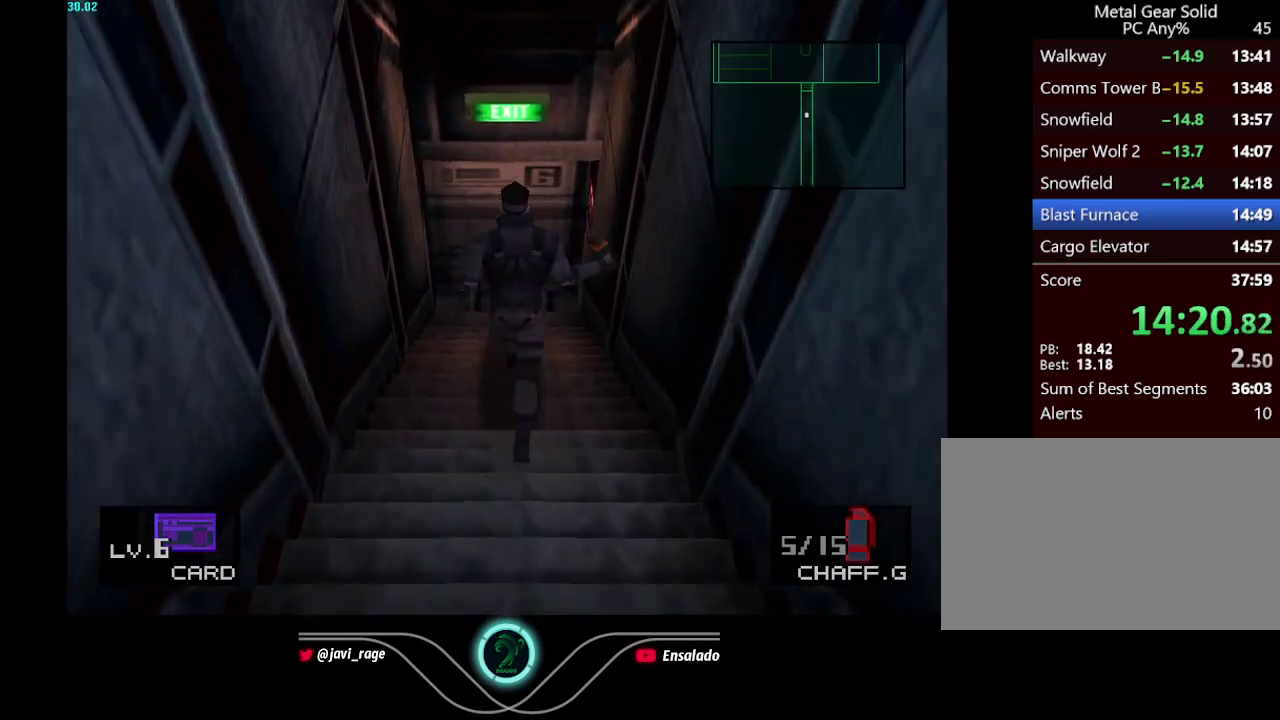
{"buttons": ["DPAD_UP"], "left_stick": "center", "right_stick": "center", "events": []}
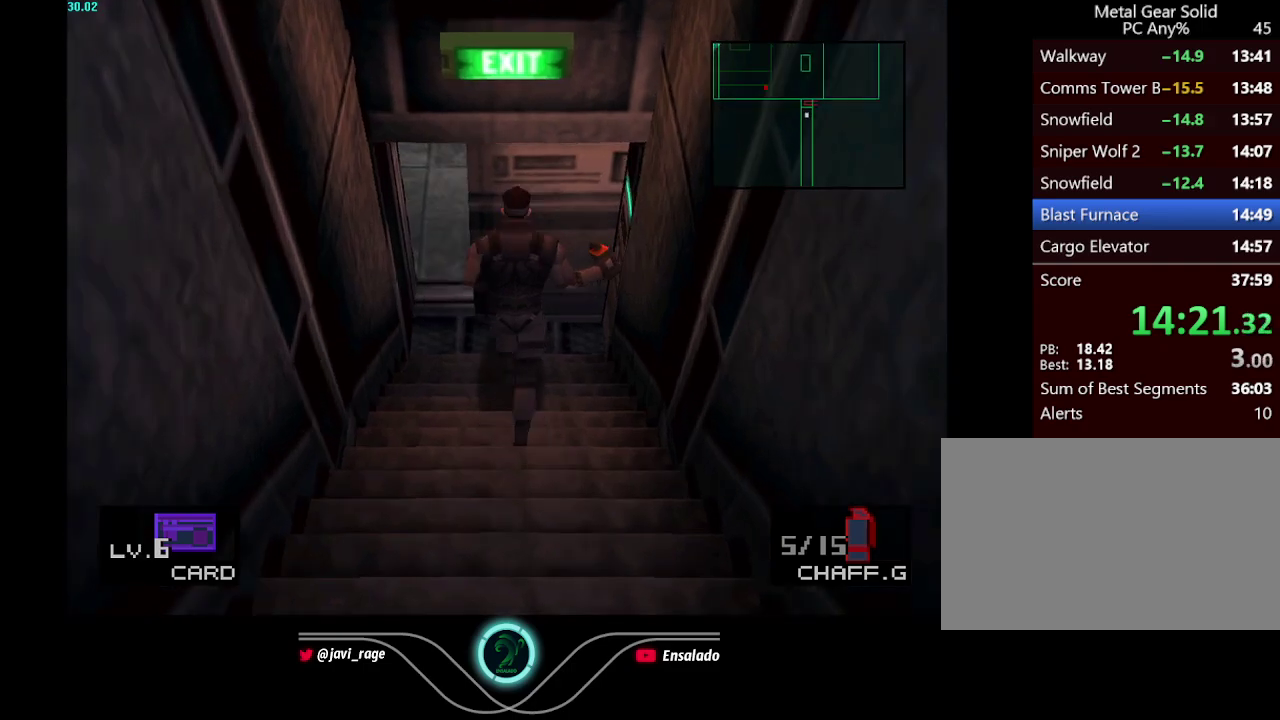
{"buttons": [], "left_stick": "center", "right_stick": "center", "events": [[100, "DPAD_UP", "up"]]}
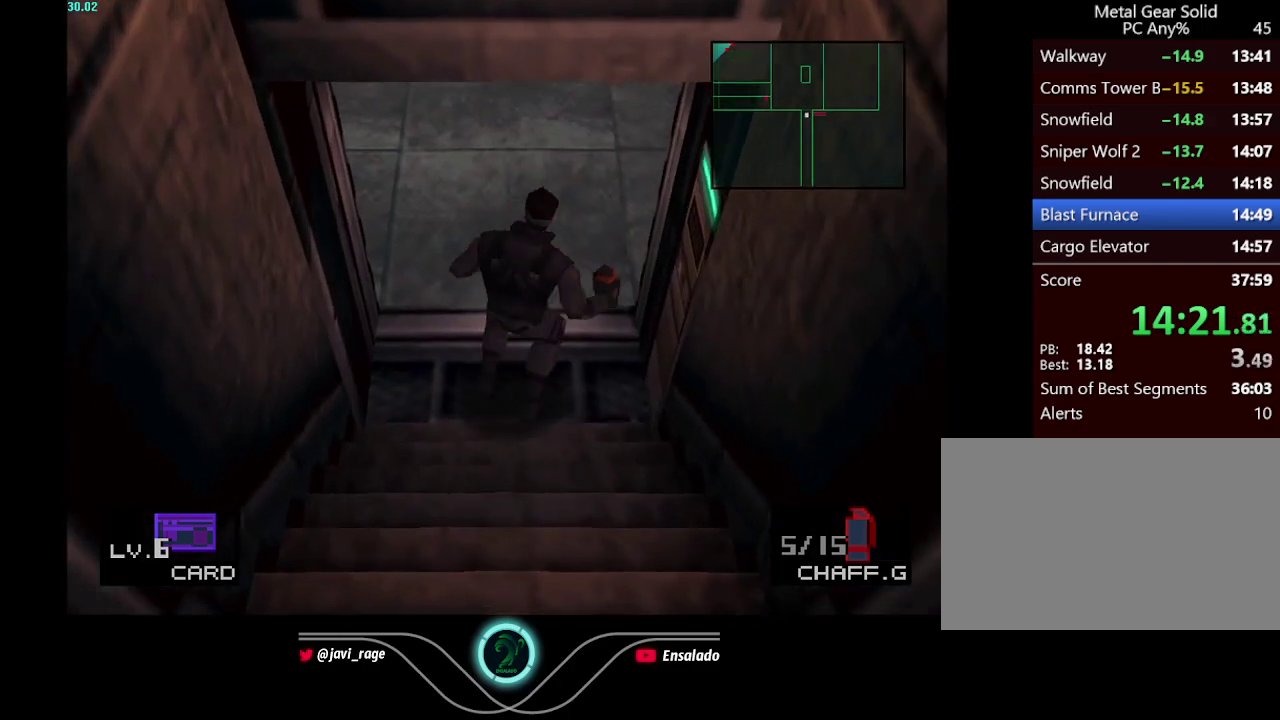
{"buttons": [], "left_stick": "center", "right_stick": "center", "events": []}
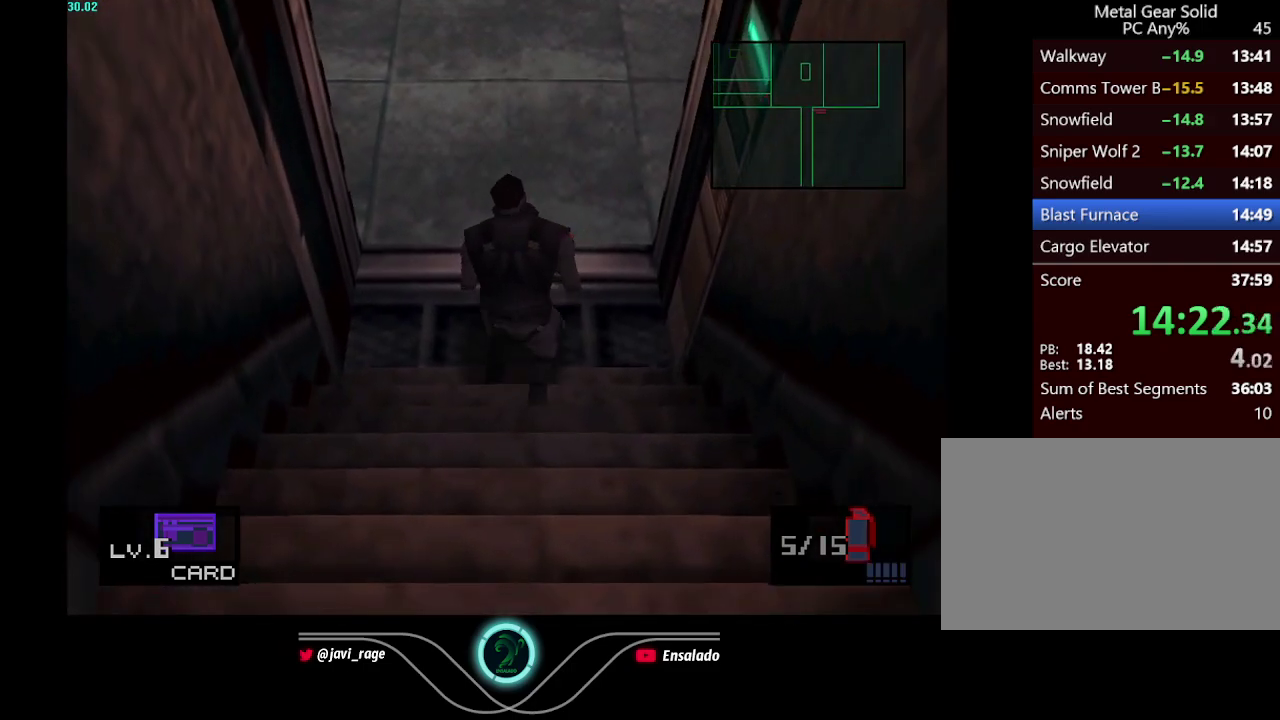
{"buttons": ["DPAD_UP"], "left_stick": "center", "right_stick": "center", "events": [[284, "DPAD_UP", "down"]]}
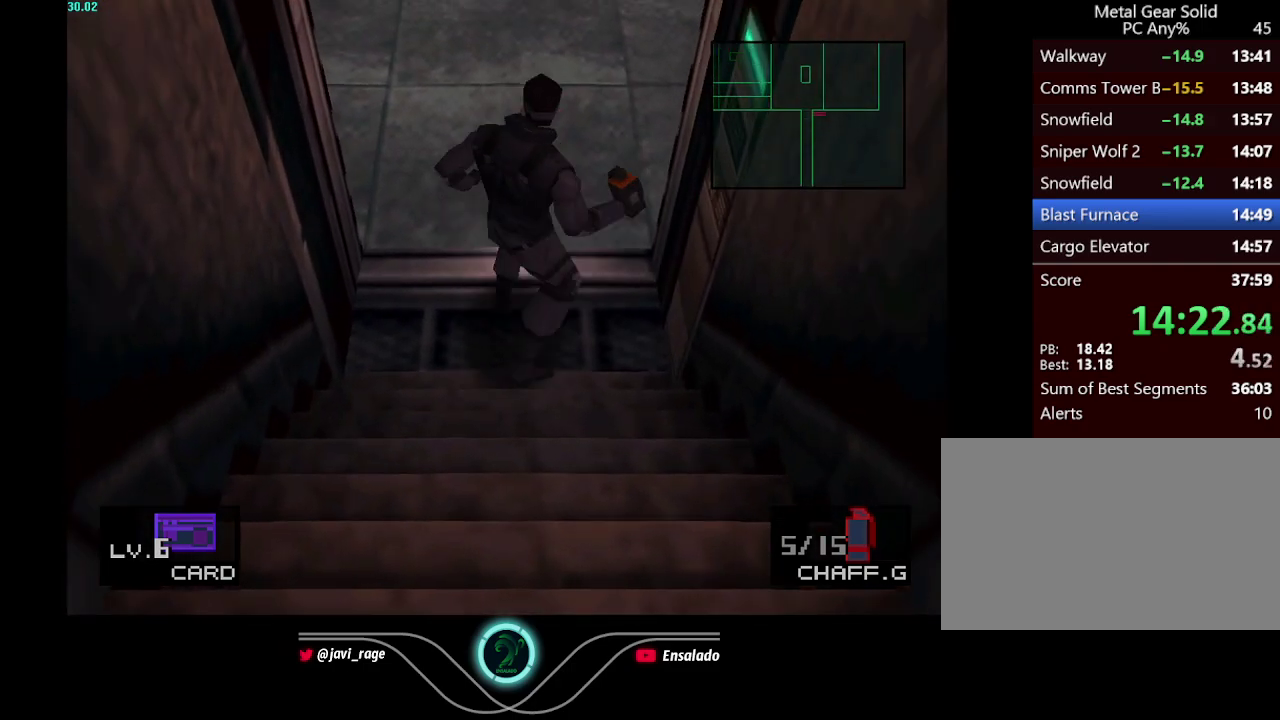
{"buttons": ["DPAD_UP"], "left_stick": "center", "right_stick": "center", "events": []}
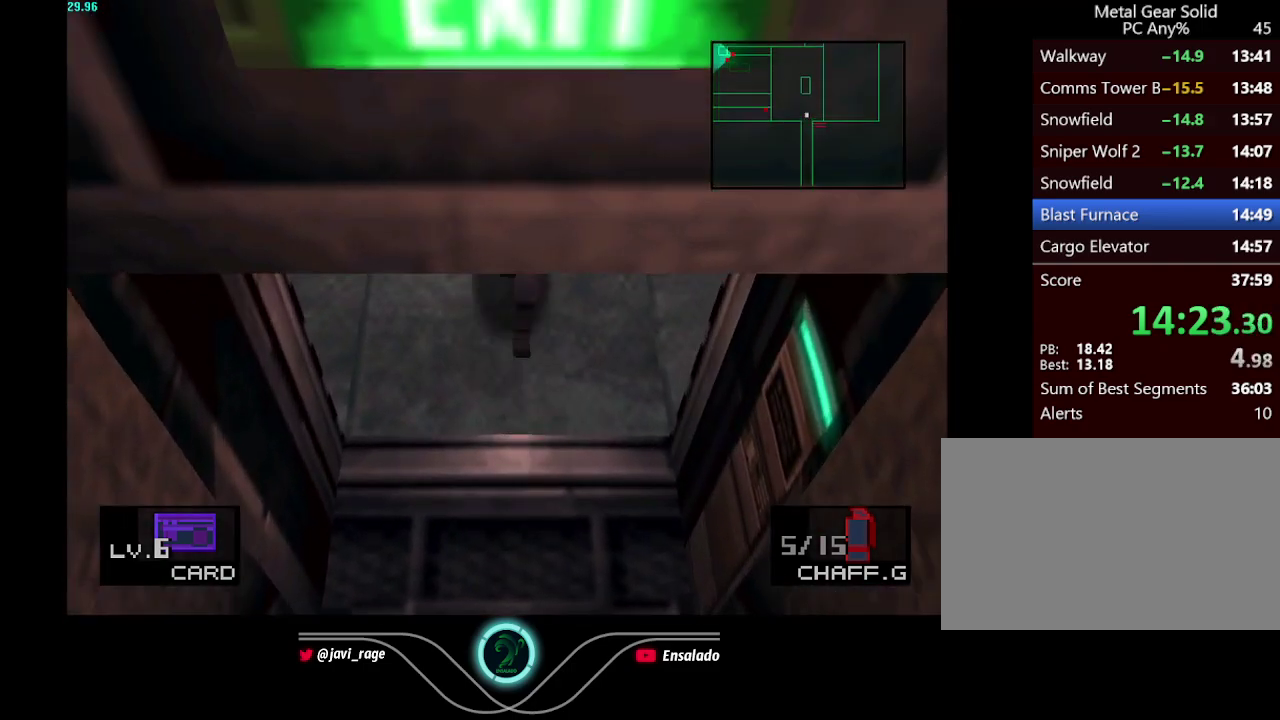
{"buttons": ["DPAD_UP", "DPAD_RIGHT"], "left_stick": "center", "right_stick": "center", "events": [[34, "DPAD_RIGHT", "down"]]}
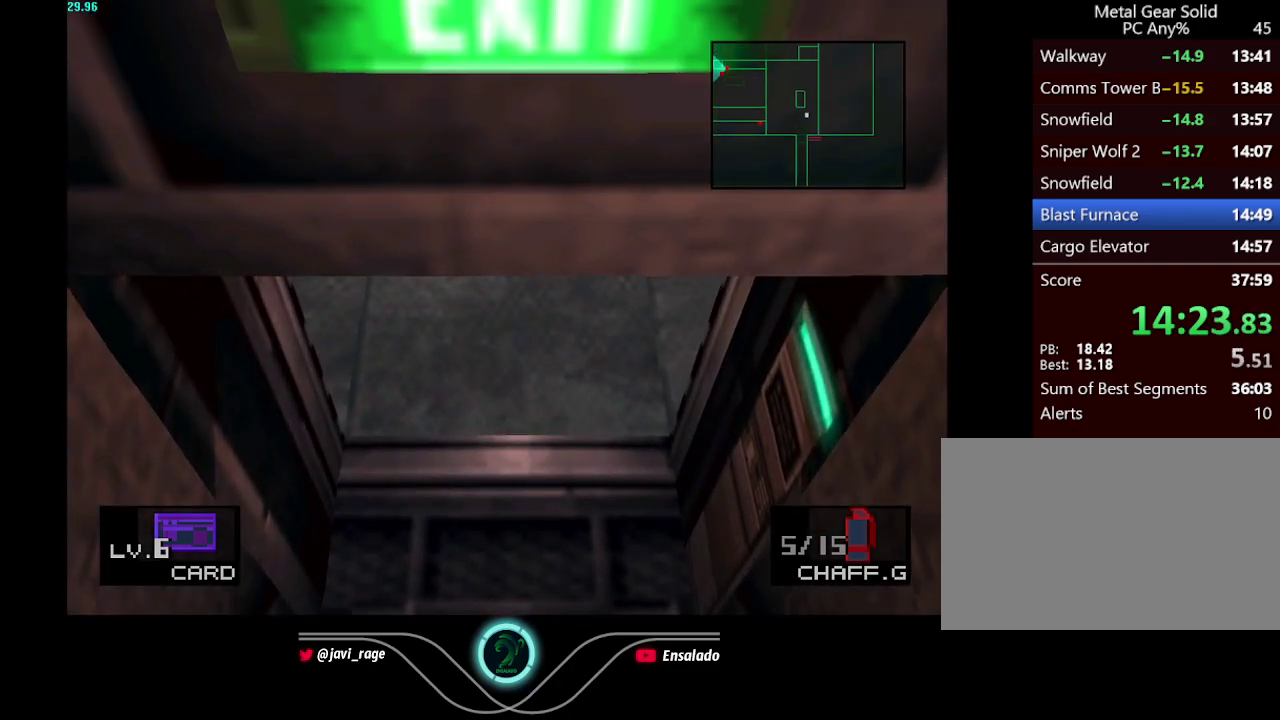
{"buttons": ["DPAD_UP"], "left_stick": "center", "right_stick": "center", "events": [[67, "DPAD_RIGHT", "up"]]}
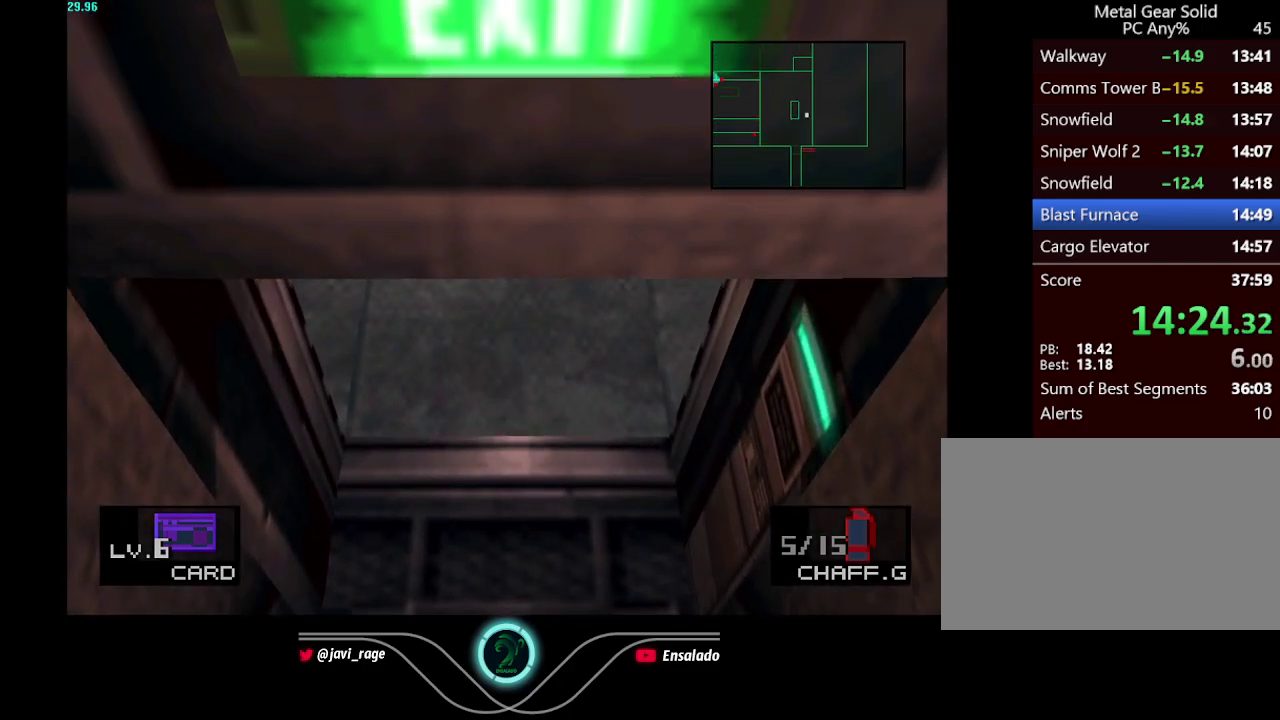
{"buttons": ["DPAD_UP"], "left_stick": "center", "right_stick": "center", "events": []}
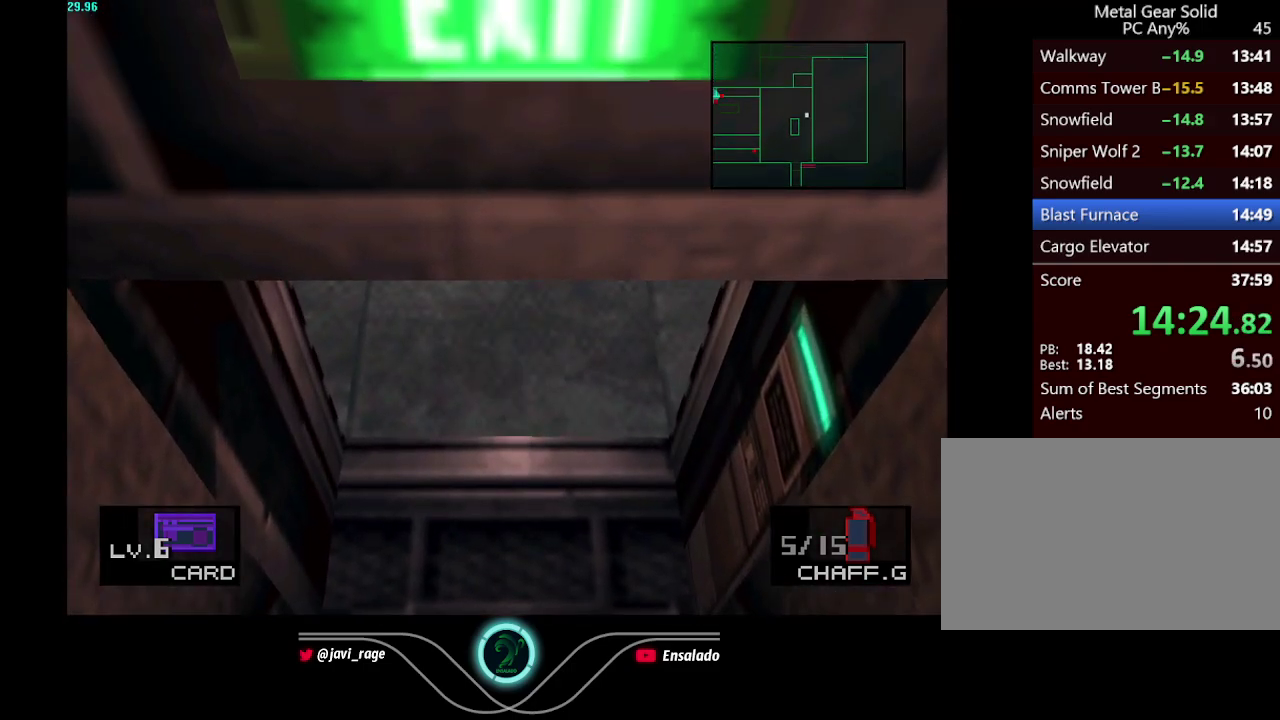
{"buttons": ["DPAD_UP"], "left_stick": "center", "right_stick": "center", "events": []}
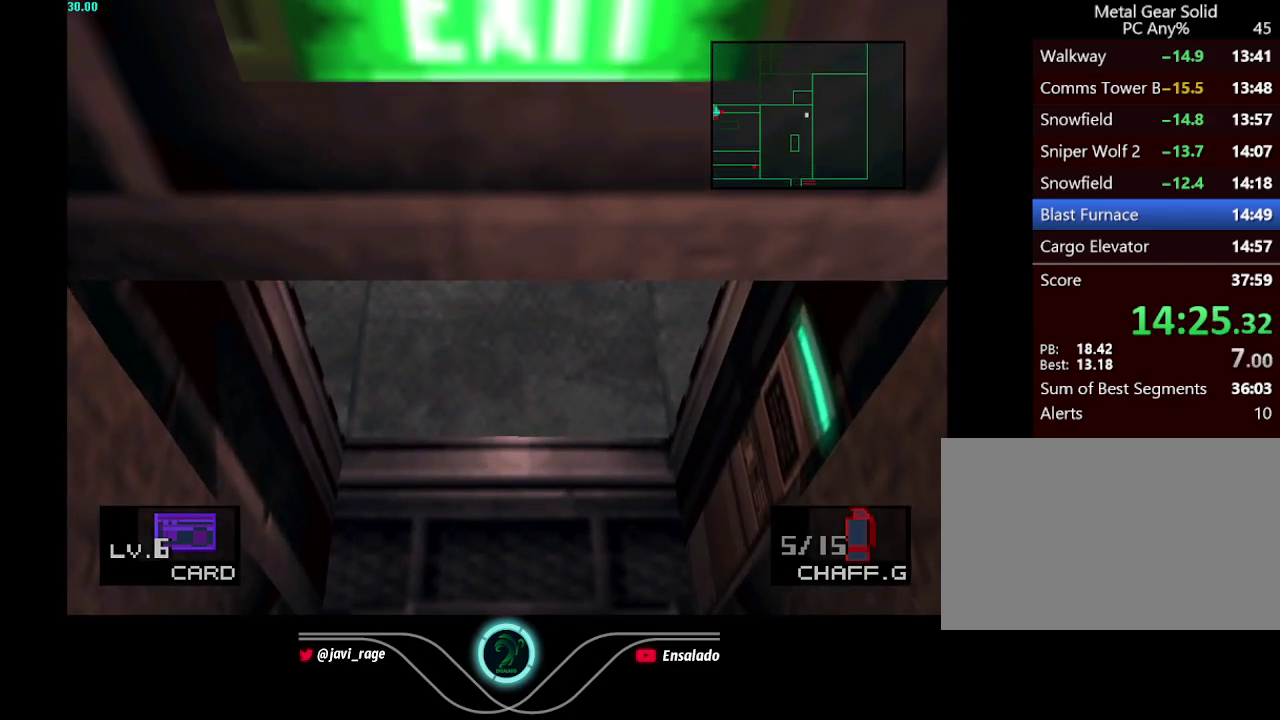
{"buttons": ["DPAD_UP"], "left_stick": "center", "right_stick": "center", "events": []}
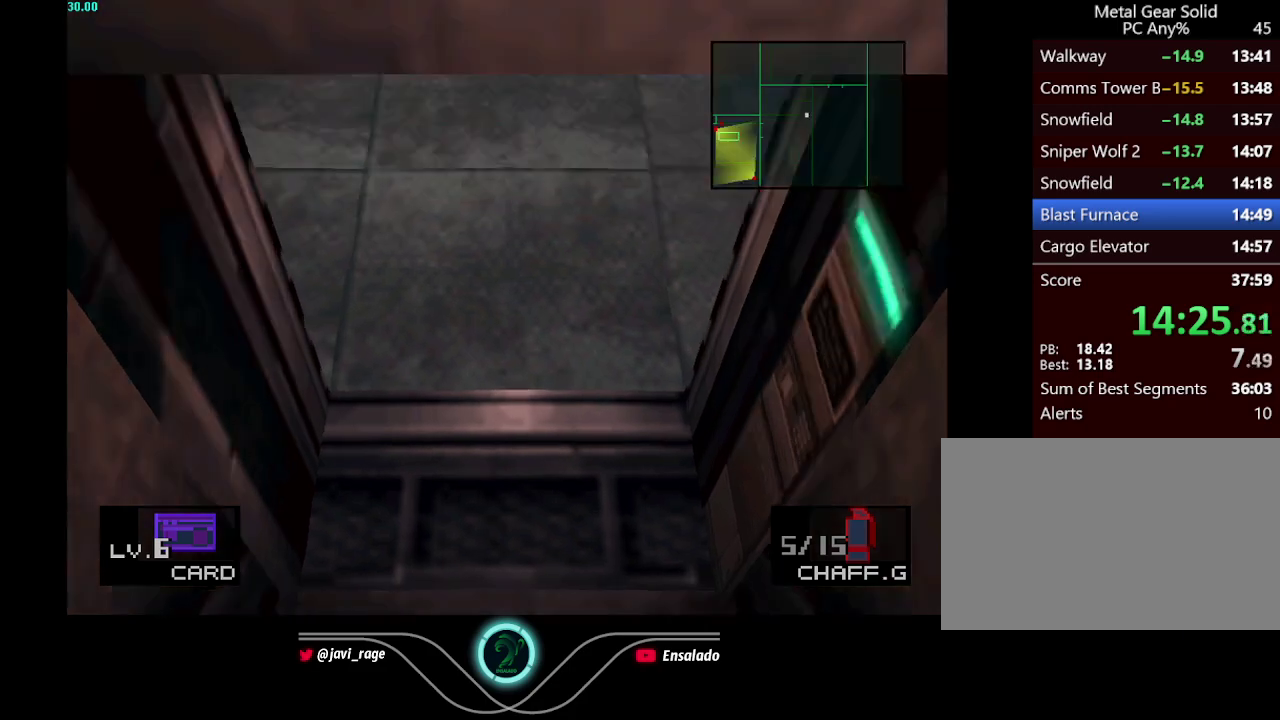
{"buttons": ["DPAD_UP", "DPAD_RIGHT"], "left_stick": "center", "right_stick": "center", "events": [[334, "DPAD_RIGHT", "down"]]}
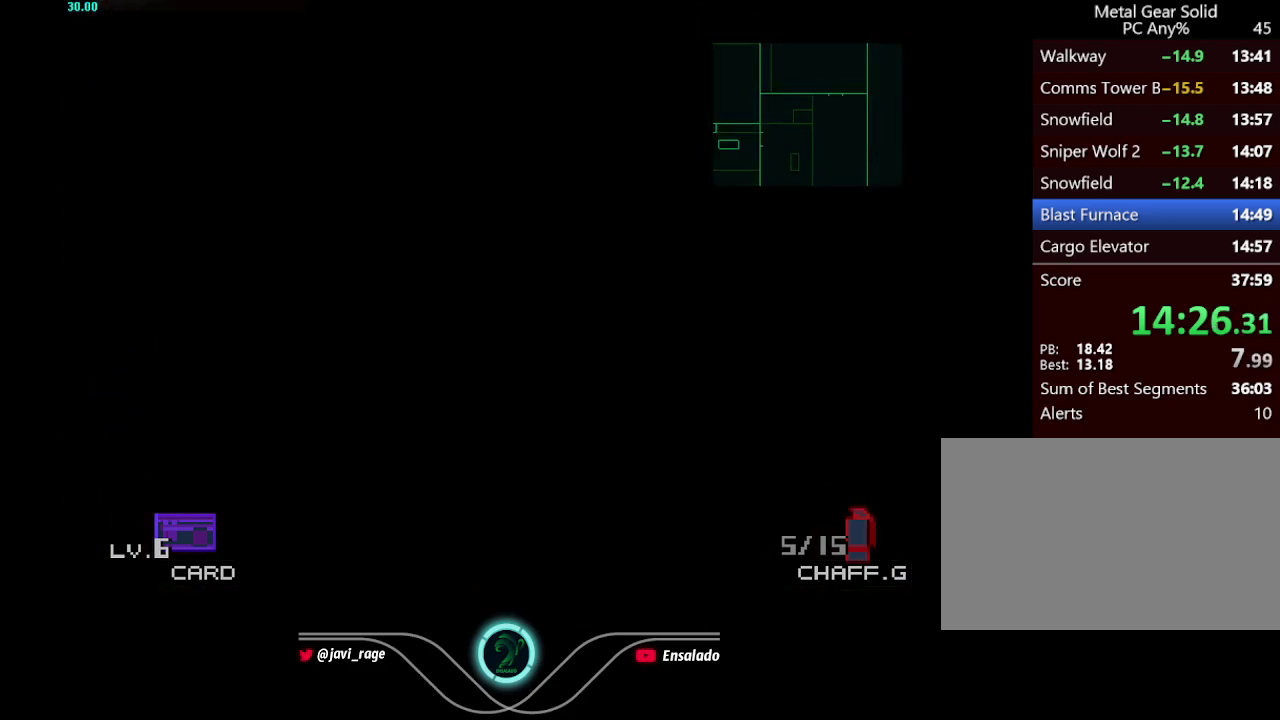
{"buttons": ["DPAD_UP", "DPAD_RIGHT"], "left_stick": "center", "right_stick": "center", "events": []}
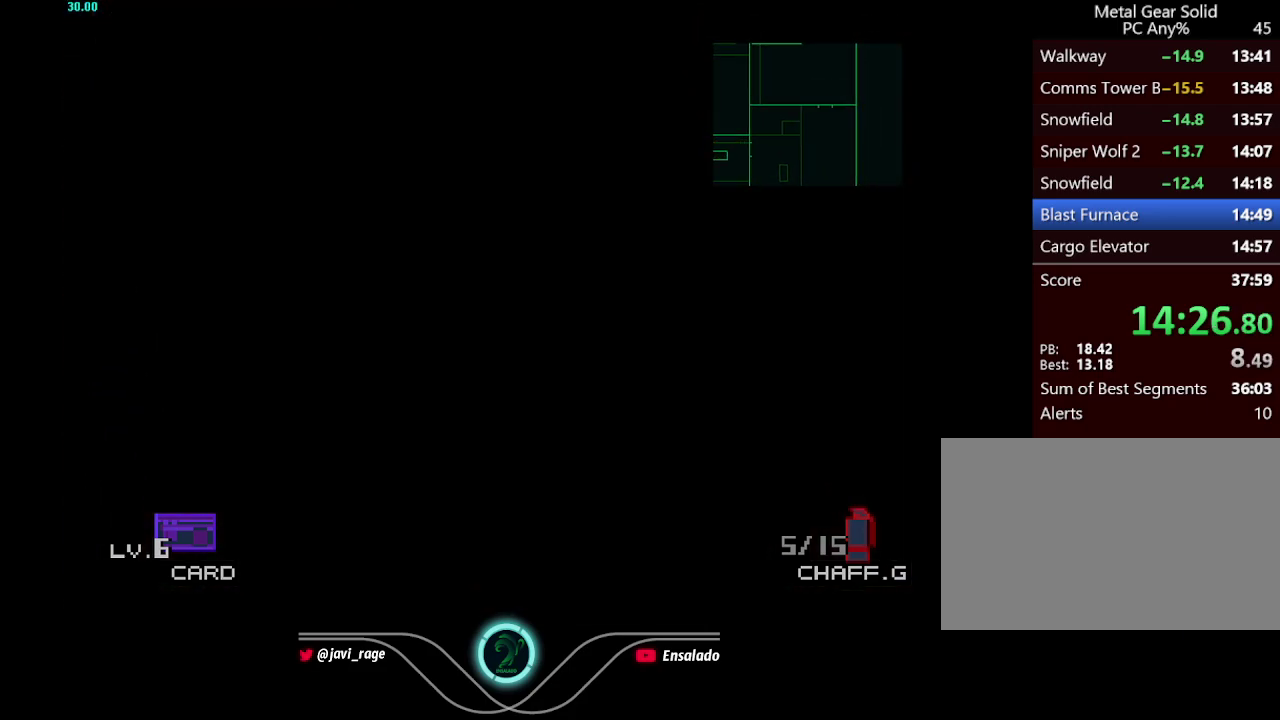
{"buttons": ["DPAD_UP", "DPAD_RIGHT"], "left_stick": "center", "right_stick": "center", "events": []}
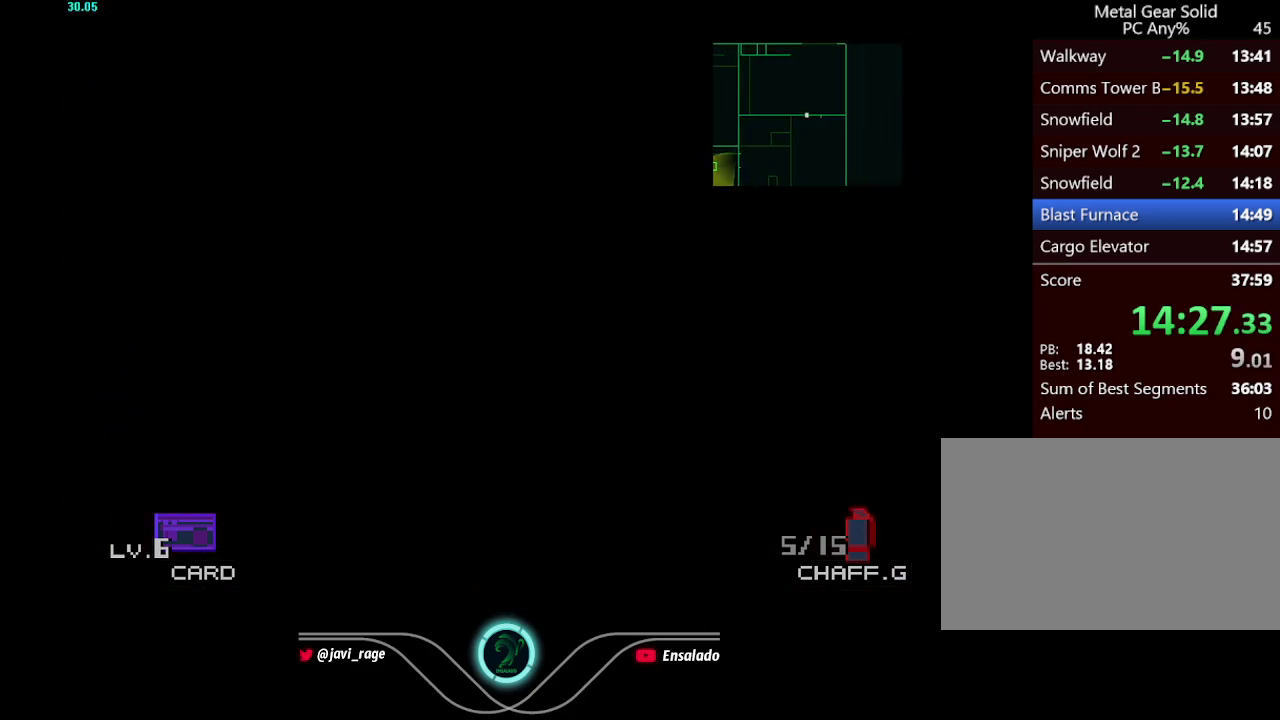
{"buttons": ["DPAD_UP"], "left_stick": "center", "right_stick": "center", "events": [[284, "DPAD_RIGHT", "up"]]}
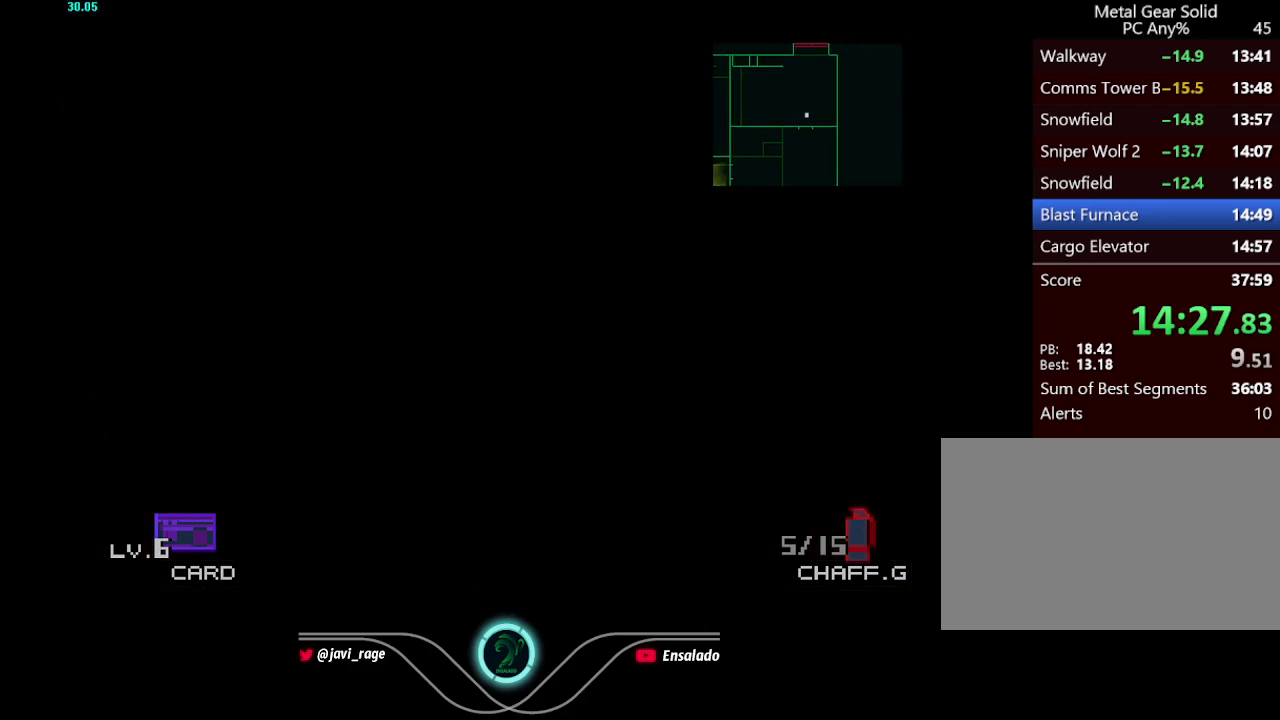
{"buttons": ["DPAD_UP"], "left_stick": "center", "right_stick": "center", "events": []}
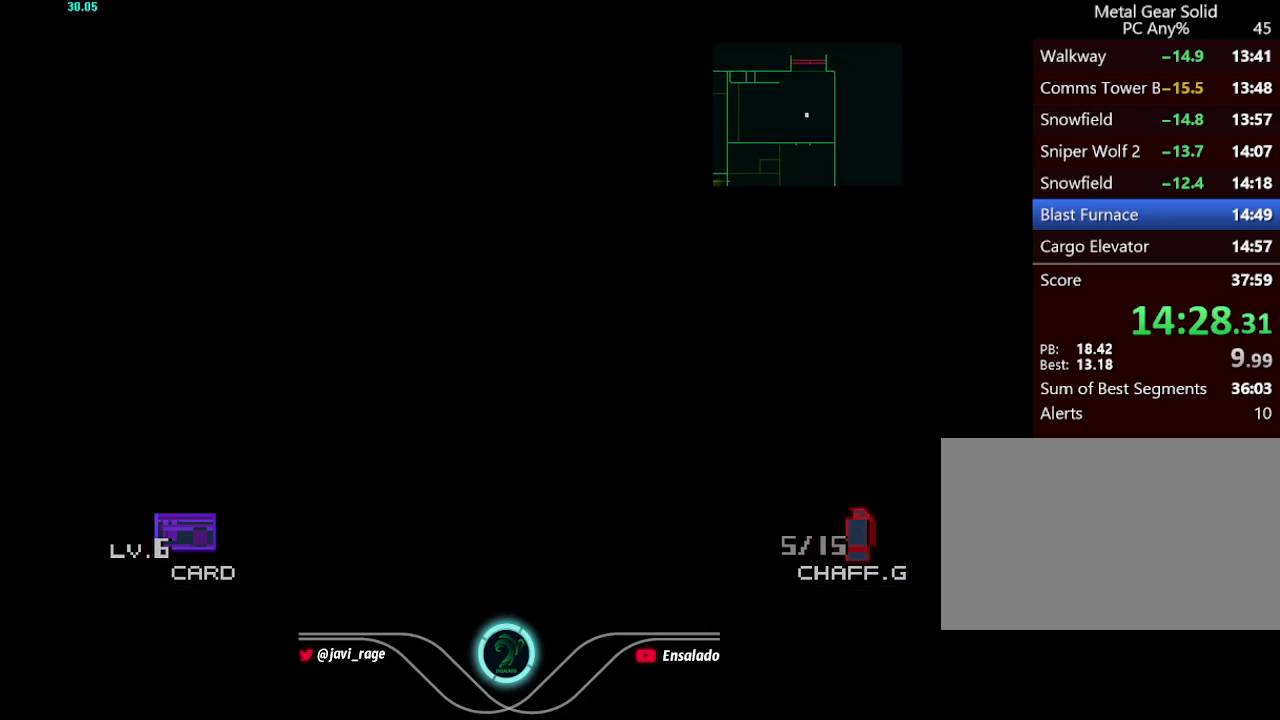
{"buttons": ["DPAD_UP"], "left_stick": "center", "right_stick": "center", "events": []}
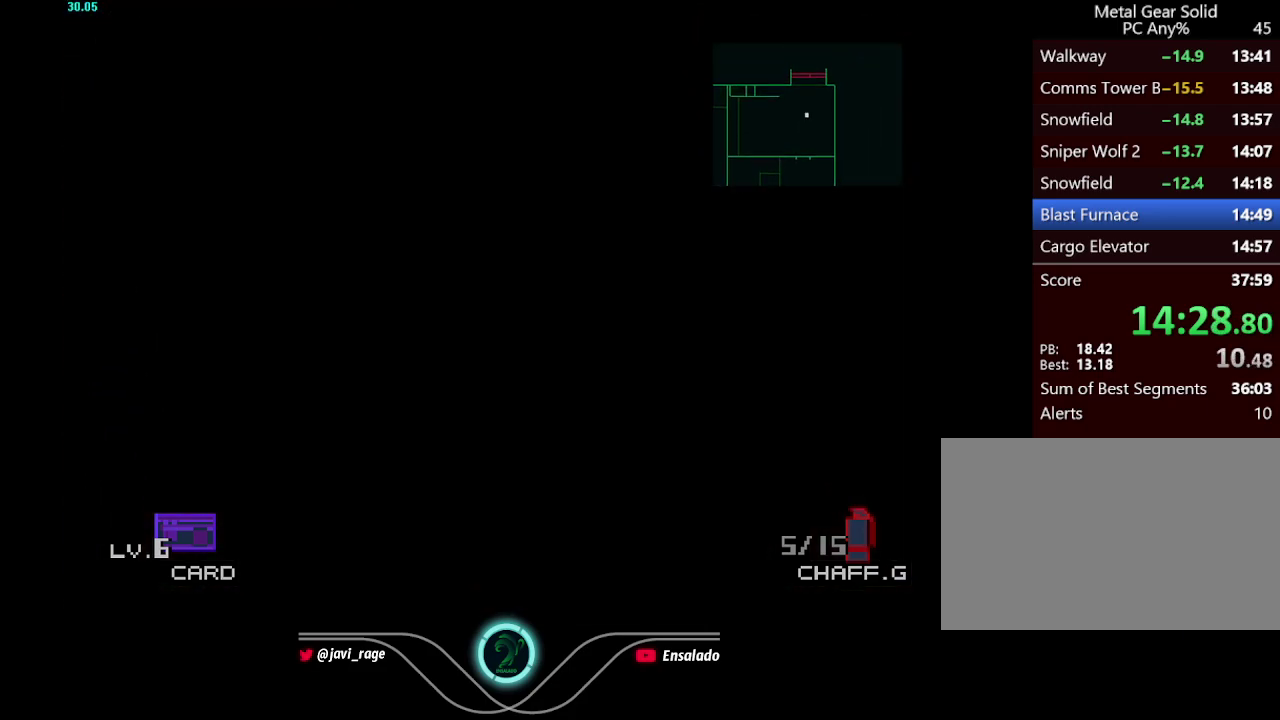
{"buttons": ["DPAD_UP"], "left_stick": "center", "right_stick": "center", "events": []}
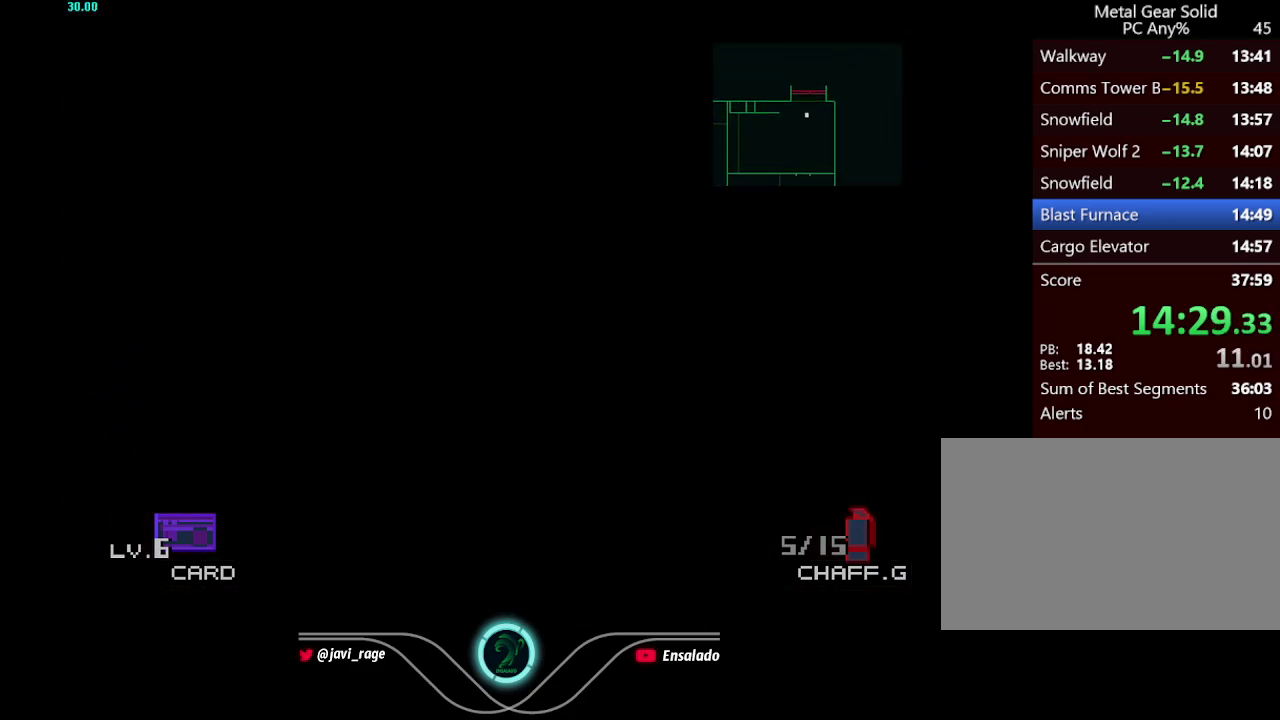
{"buttons": ["DPAD_UP"], "left_stick": "center", "right_stick": "center", "events": []}
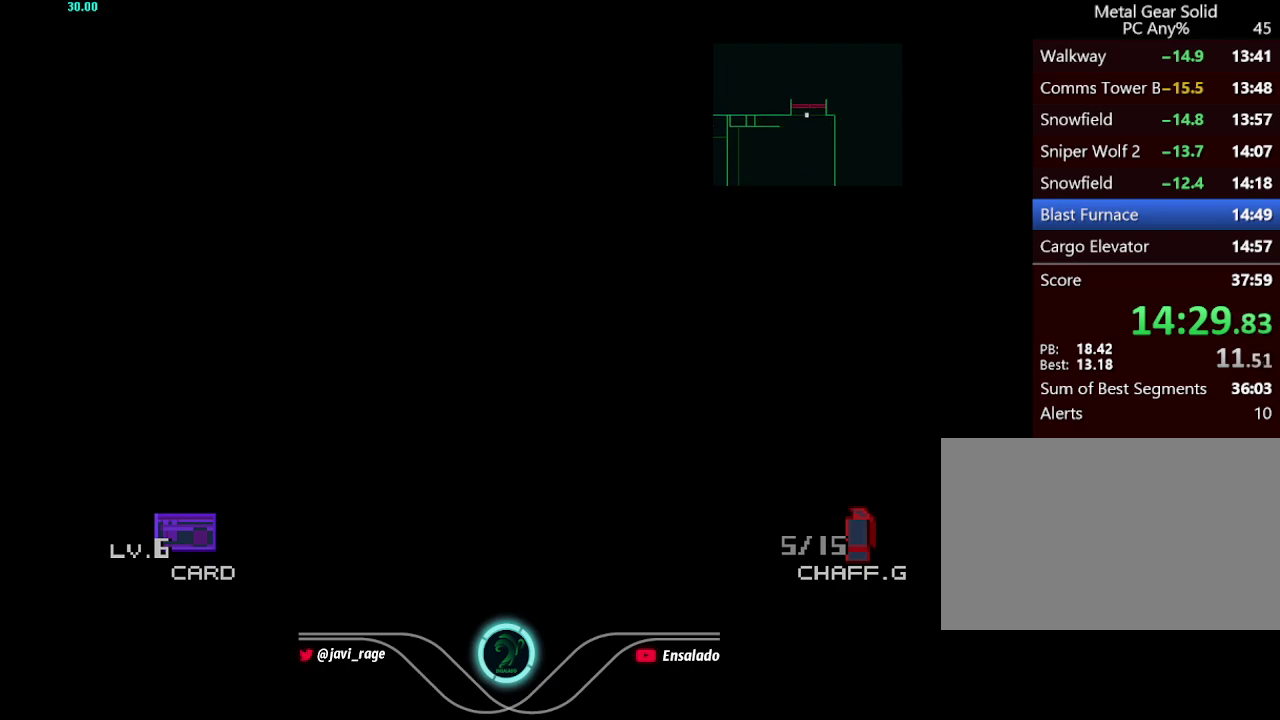
{"buttons": ["DPAD_UP"], "left_stick": "center", "right_stick": "center", "events": [[267, "A", "down"], [350, "A", "up"]]}